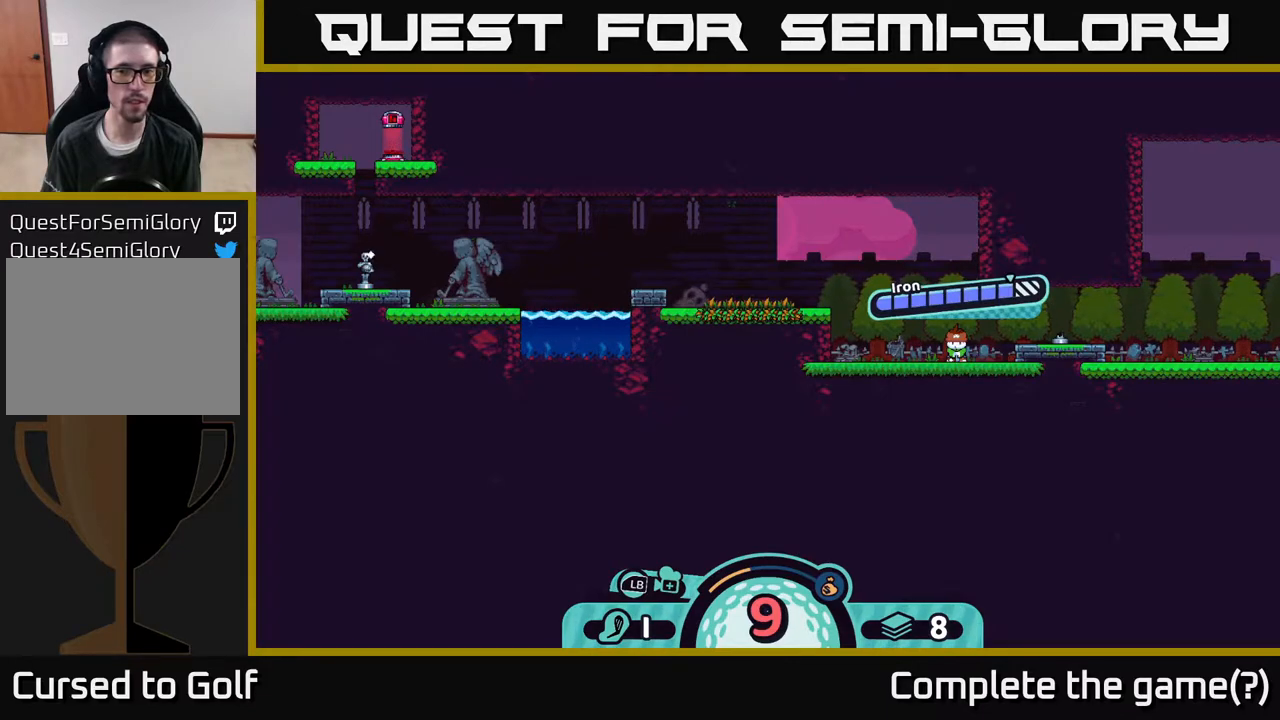
Gameplay with a controller (Xbox layout); each line is a JSON object with the inputs held at the frame after it. "events" lists button and stick changes between this image and that frame as [ms after this image, input, new state], when the widget could be followed in between.
{"buttons": [], "left_stick": "center", "right_stick": "center", "events": [[100, "A", "down"], [250, "A", "up"]]}
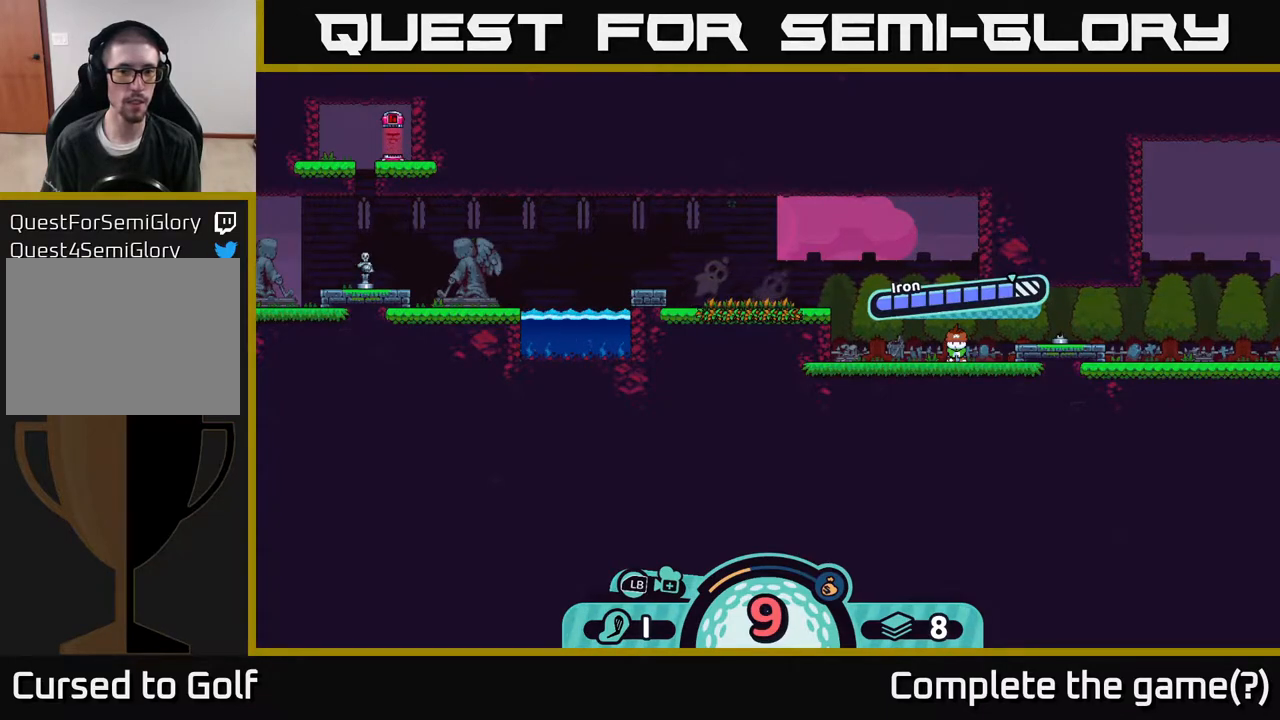
{"buttons": [], "left_stick": "center", "right_stick": "center", "events": []}
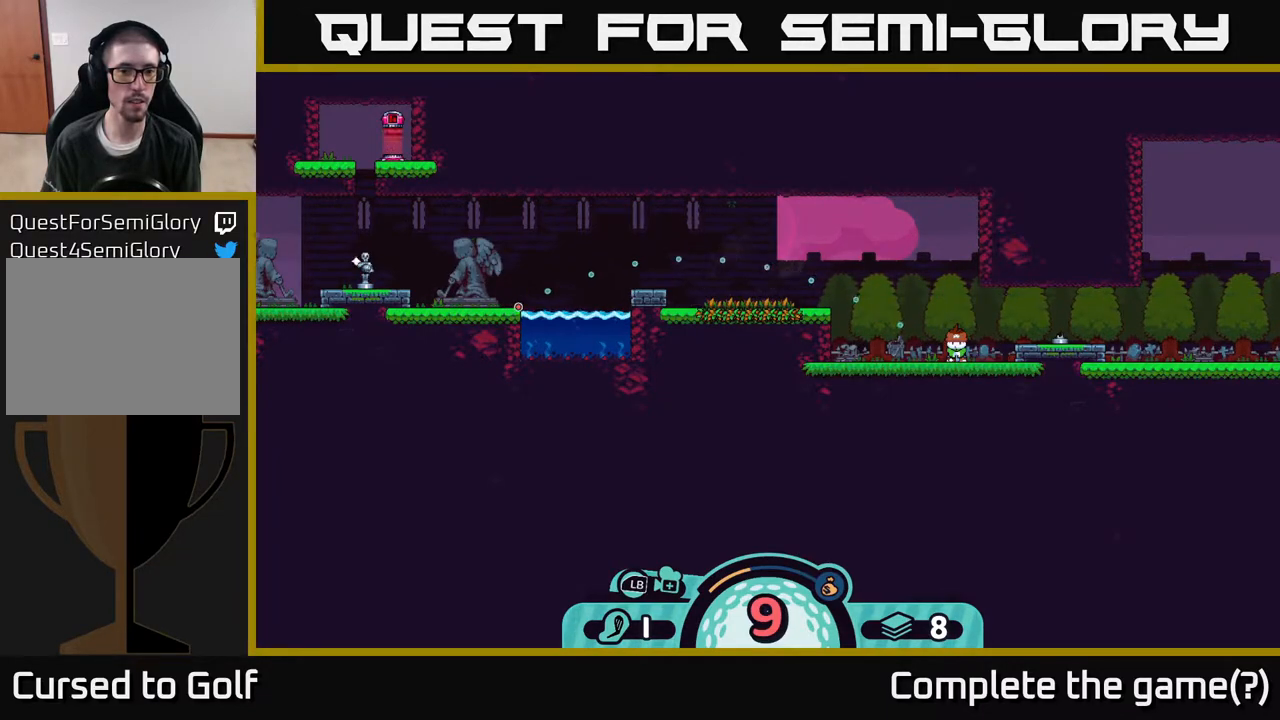
{"buttons": [], "left_stick": "center", "right_stick": "center", "events": []}
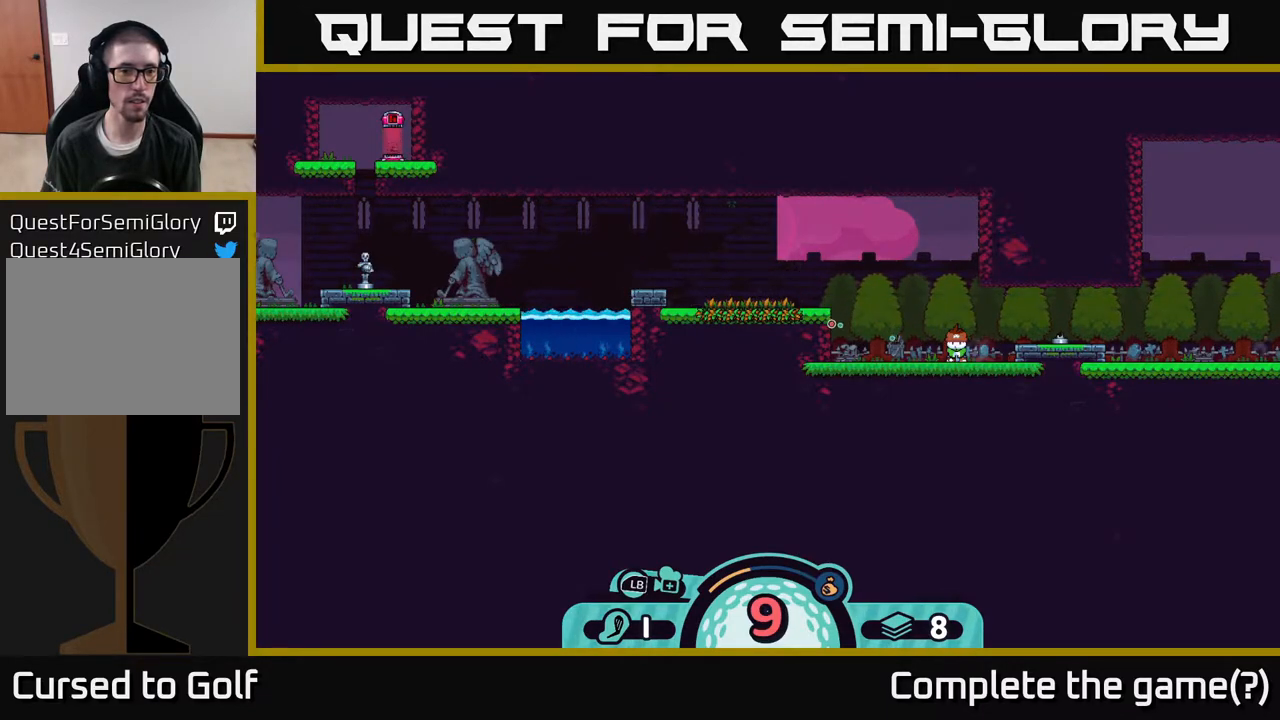
{"buttons": [], "left_stick": "center", "right_stick": "center", "events": []}
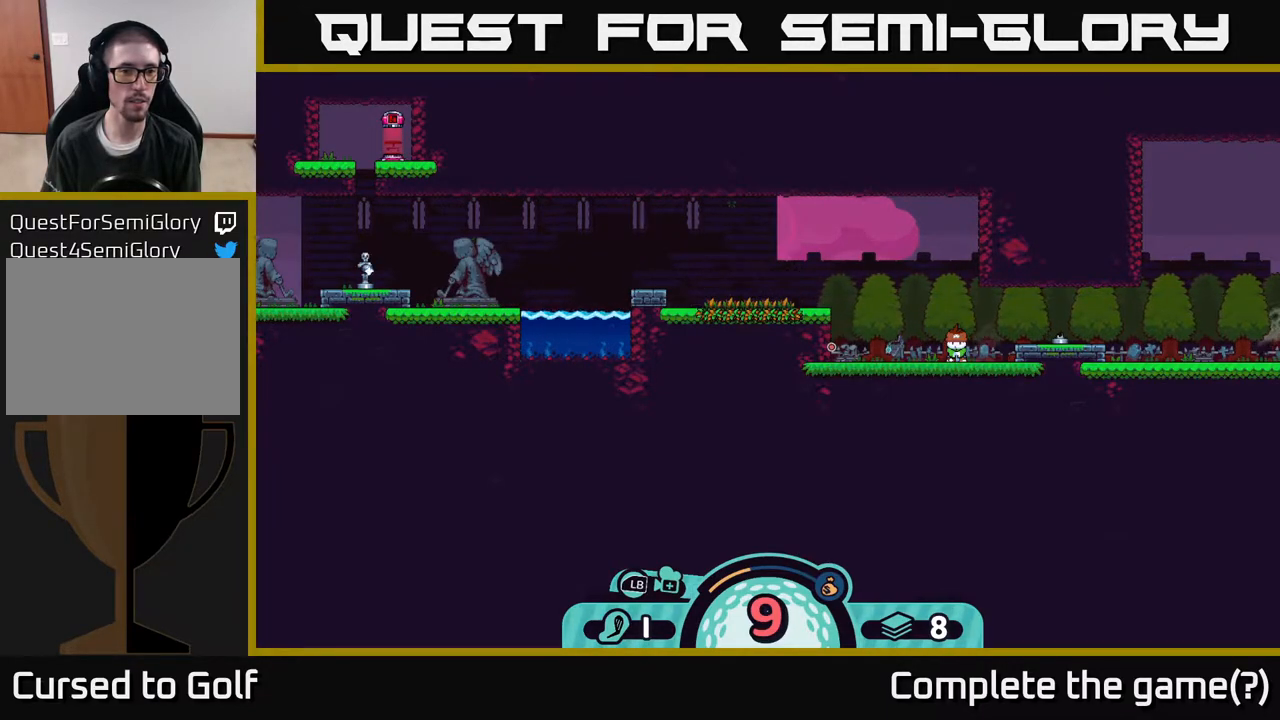
{"buttons": [], "left_stick": "center", "right_stick": "center", "events": []}
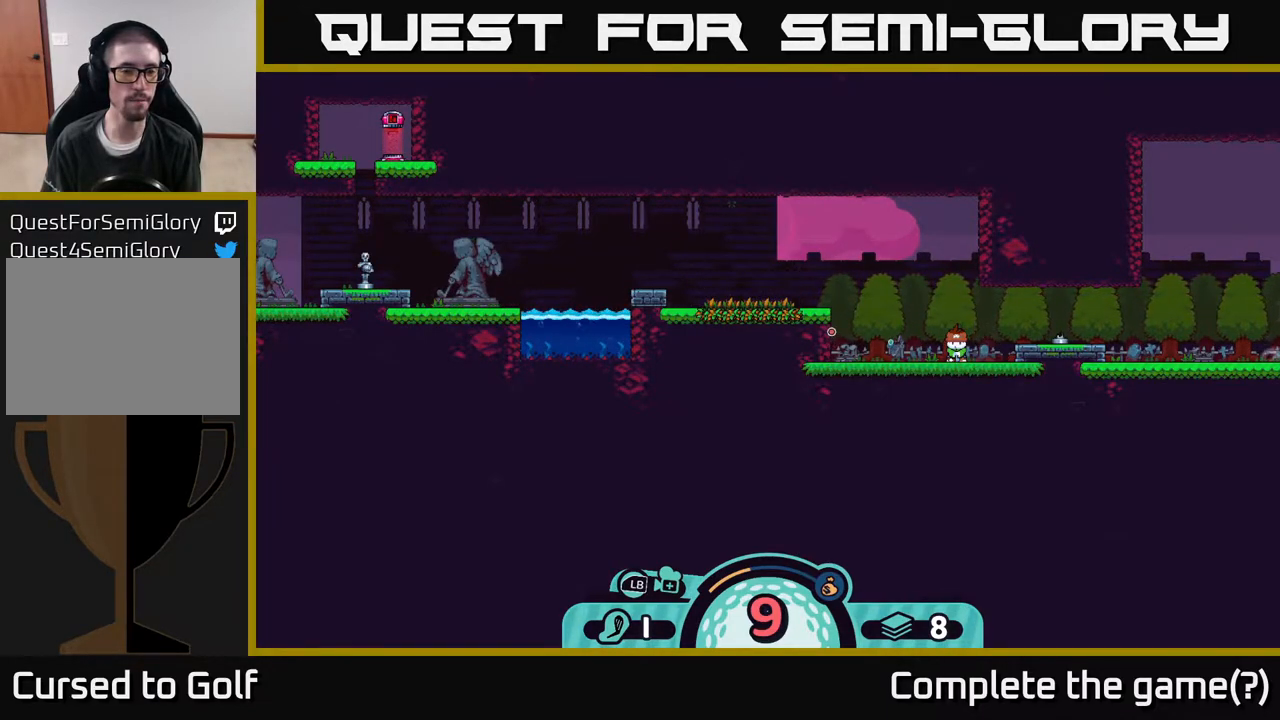
{"buttons": [], "left_stick": "center", "right_stick": "center", "events": []}
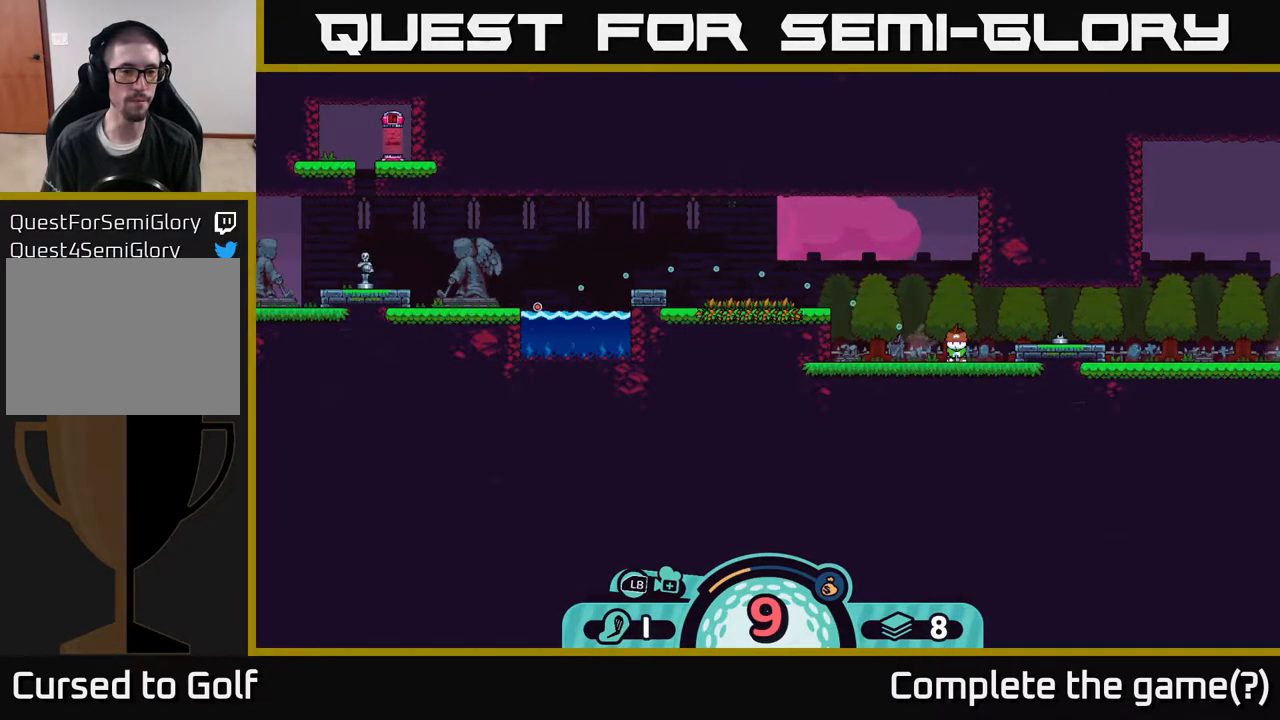
{"buttons": [], "left_stick": "center", "right_stick": "center", "events": []}
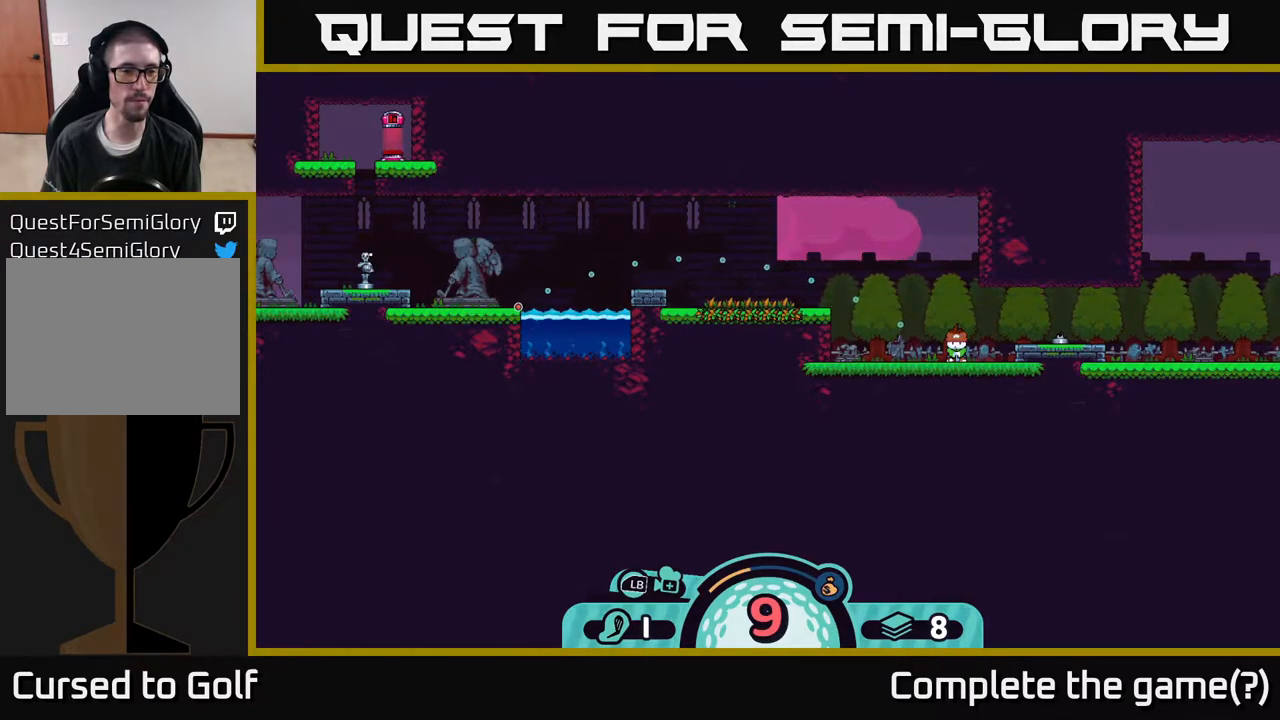
{"buttons": [], "left_stick": "center", "right_stick": "center", "events": []}
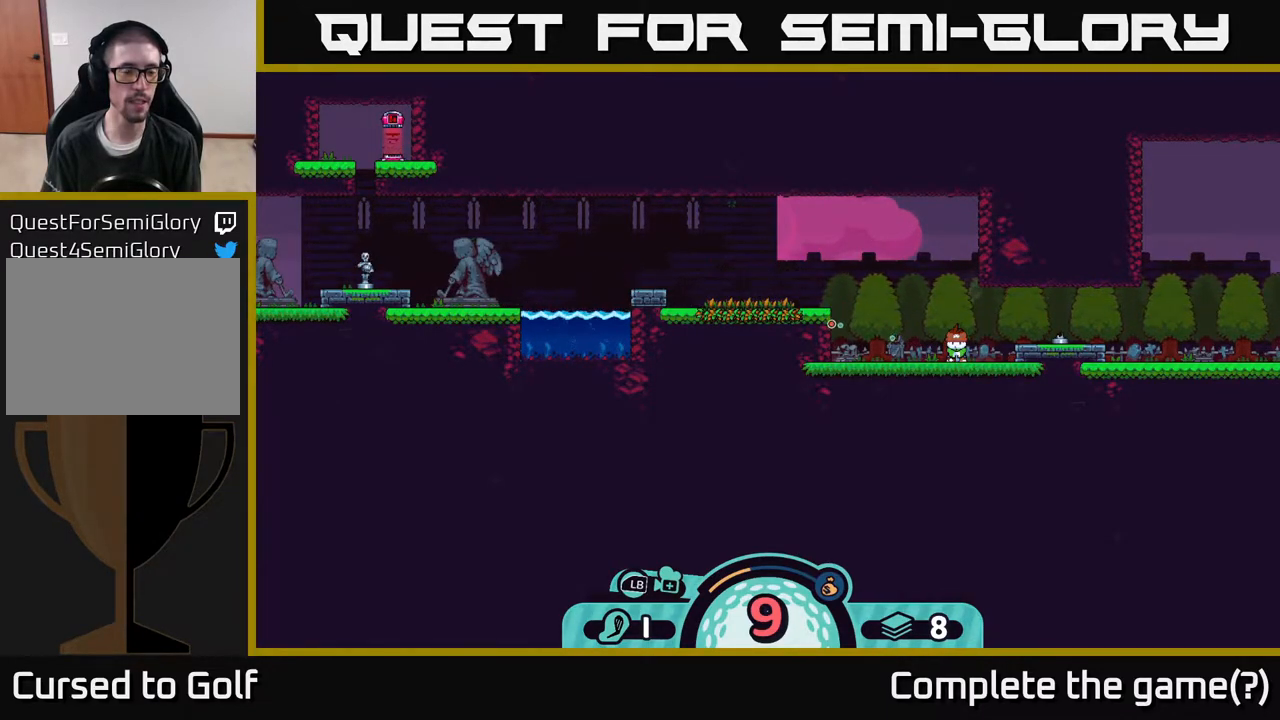
{"buttons": [], "left_stick": "center", "right_stick": "center", "events": []}
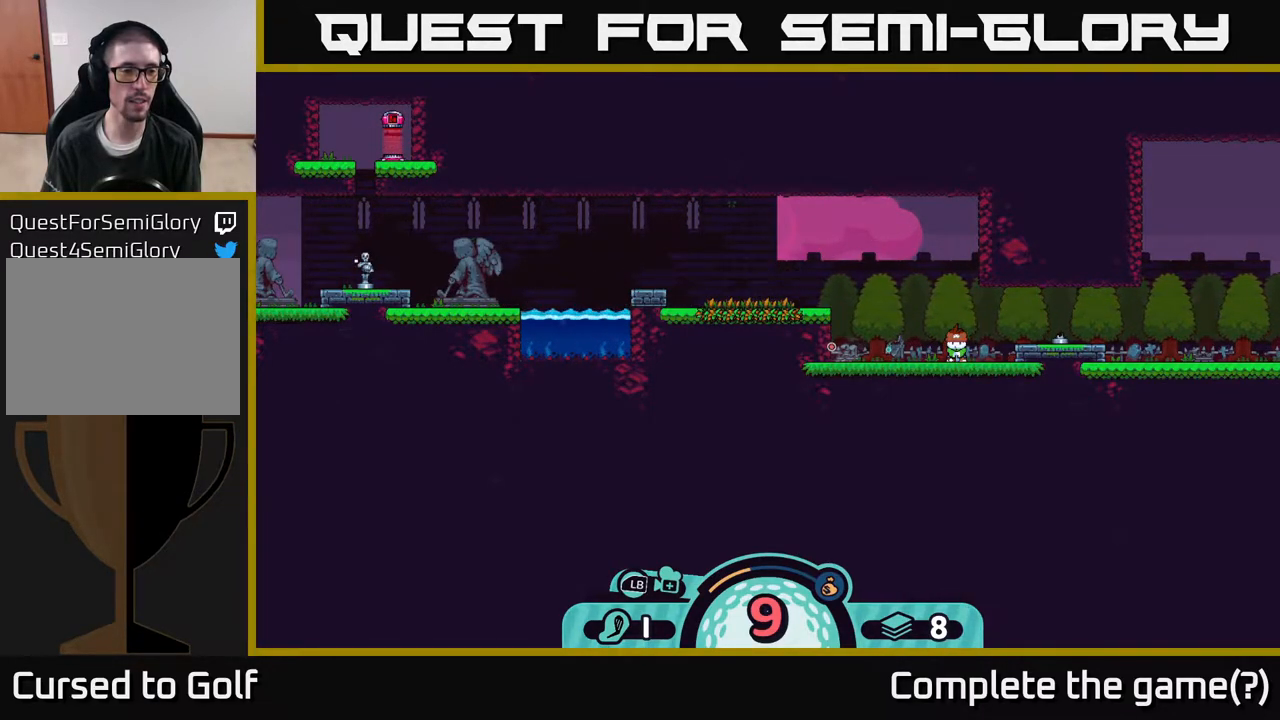
{"buttons": [], "left_stick": "center", "right_stick": "center", "events": []}
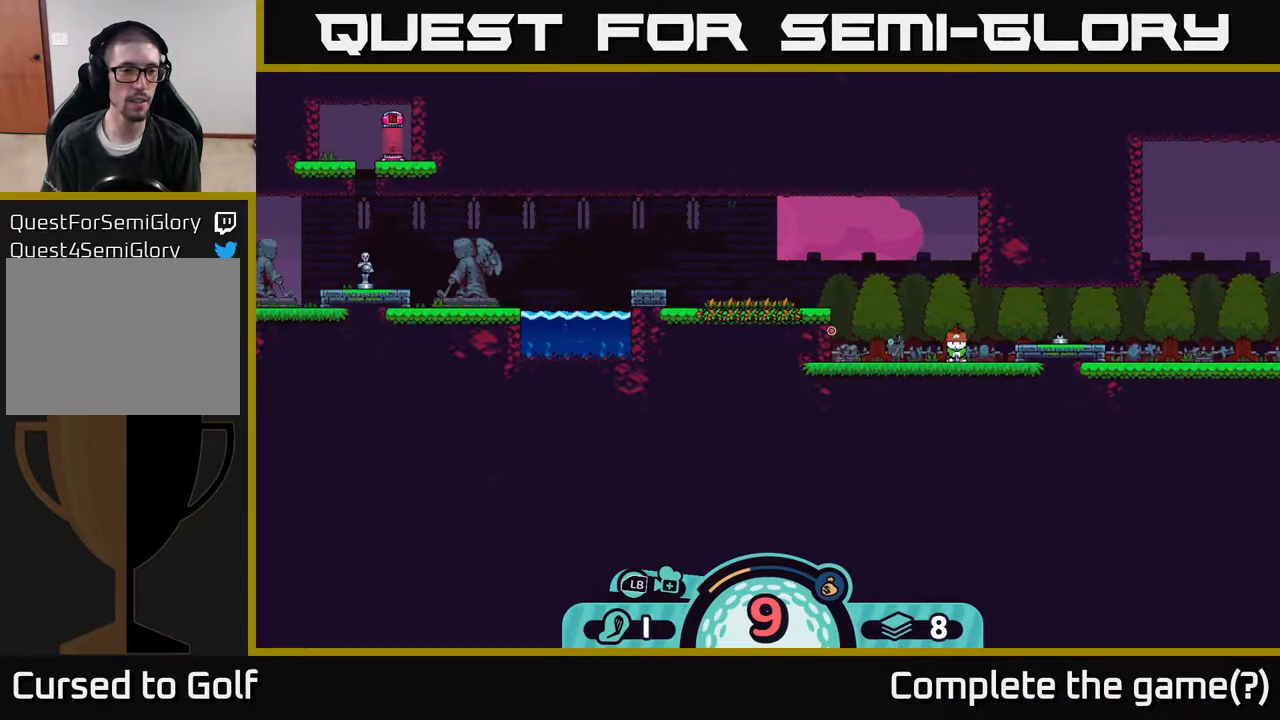
{"buttons": [], "left_stick": "center", "right_stick": "center", "events": []}
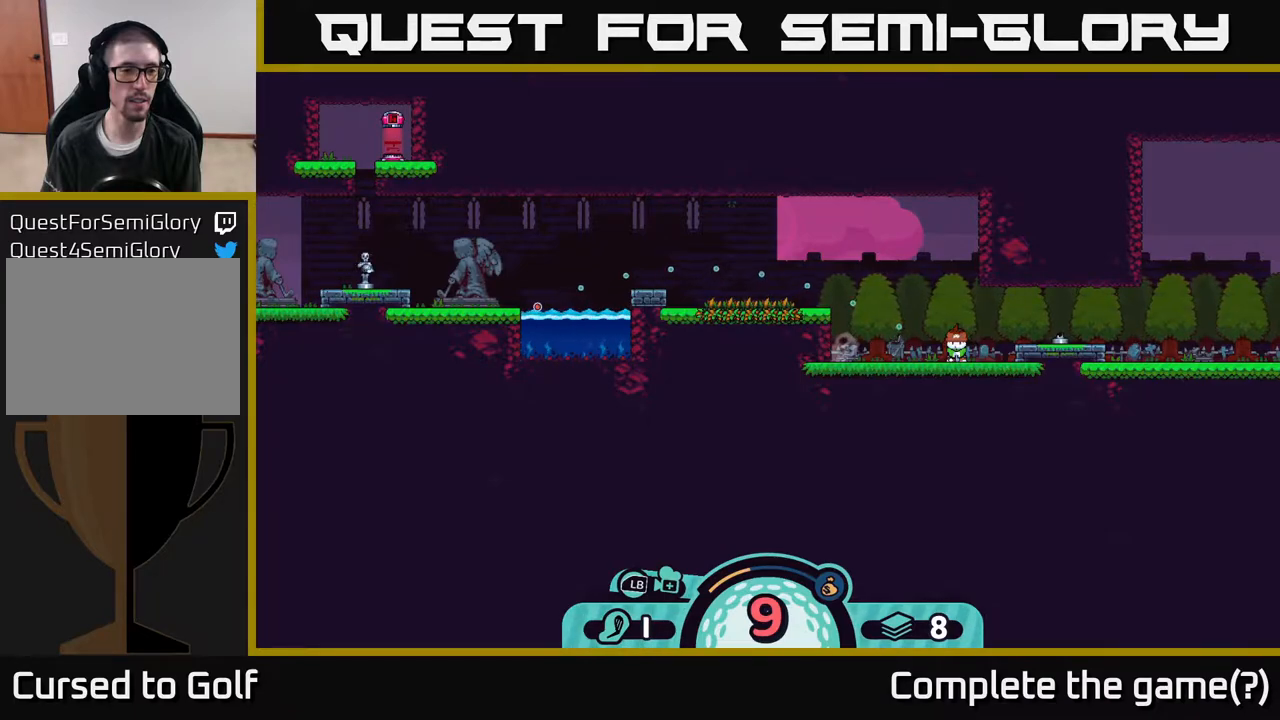
{"buttons": [], "left_stick": "center", "right_stick": "center", "events": [[267, "A", "down"], [383, "A", "up"]]}
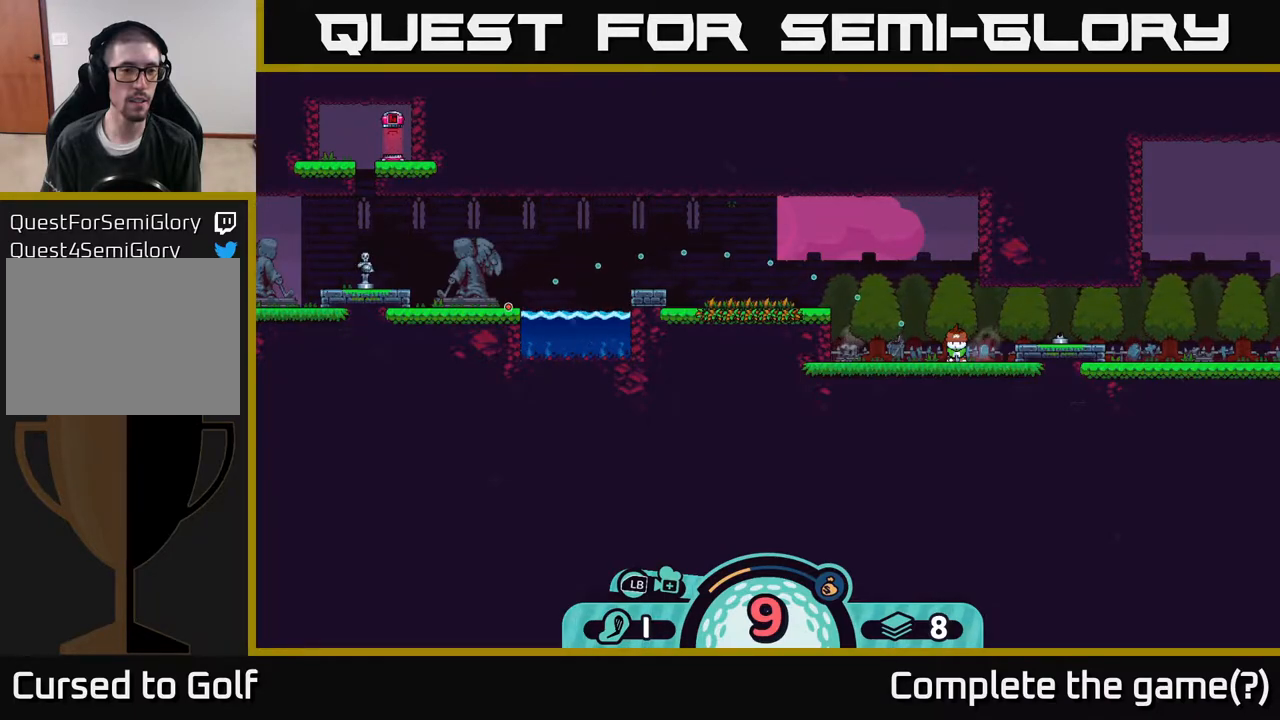
{"buttons": [], "left_stick": "center", "right_stick": "center", "events": []}
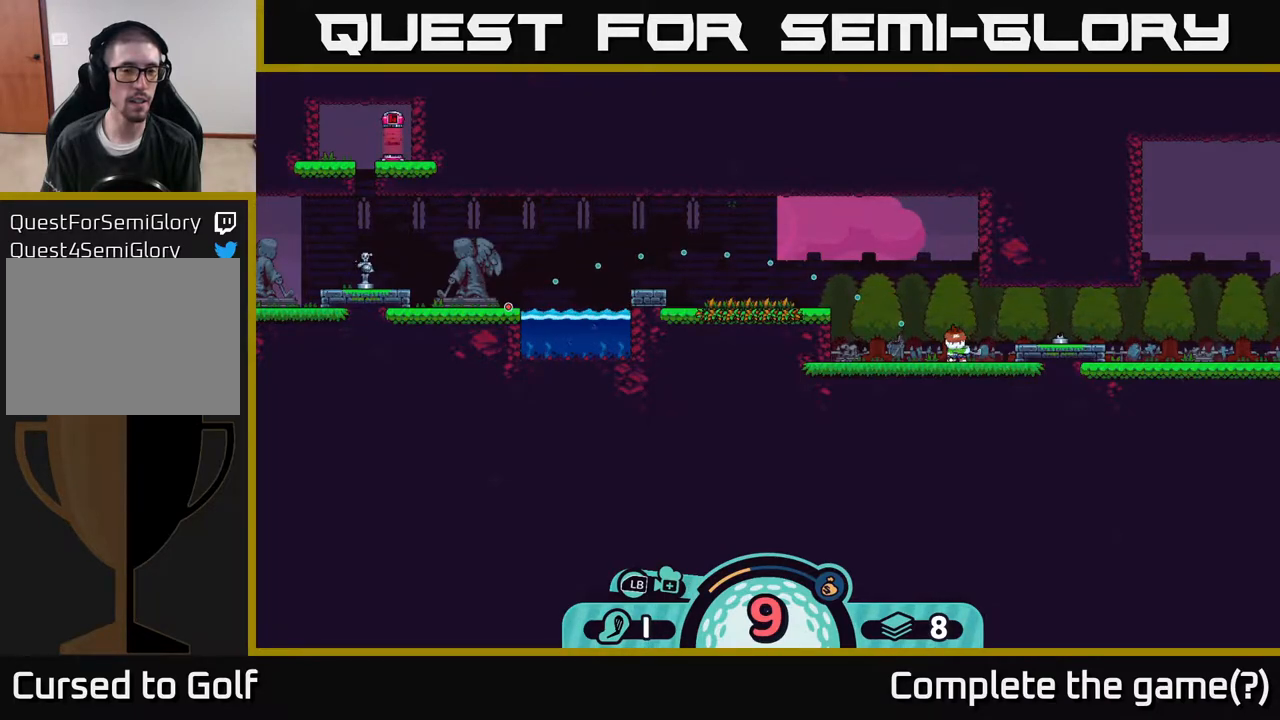
{"buttons": [], "left_stick": "center", "right_stick": "center", "events": []}
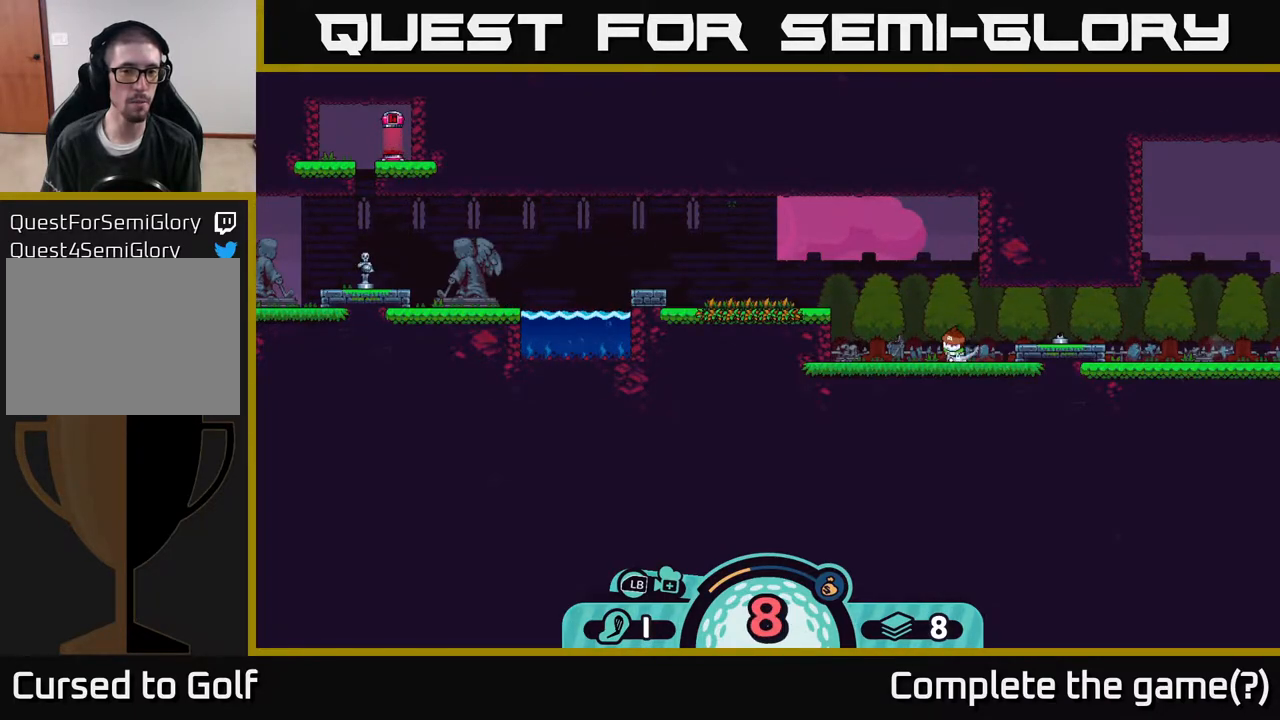
{"buttons": [], "left_stick": "center", "right_stick": "center", "events": []}
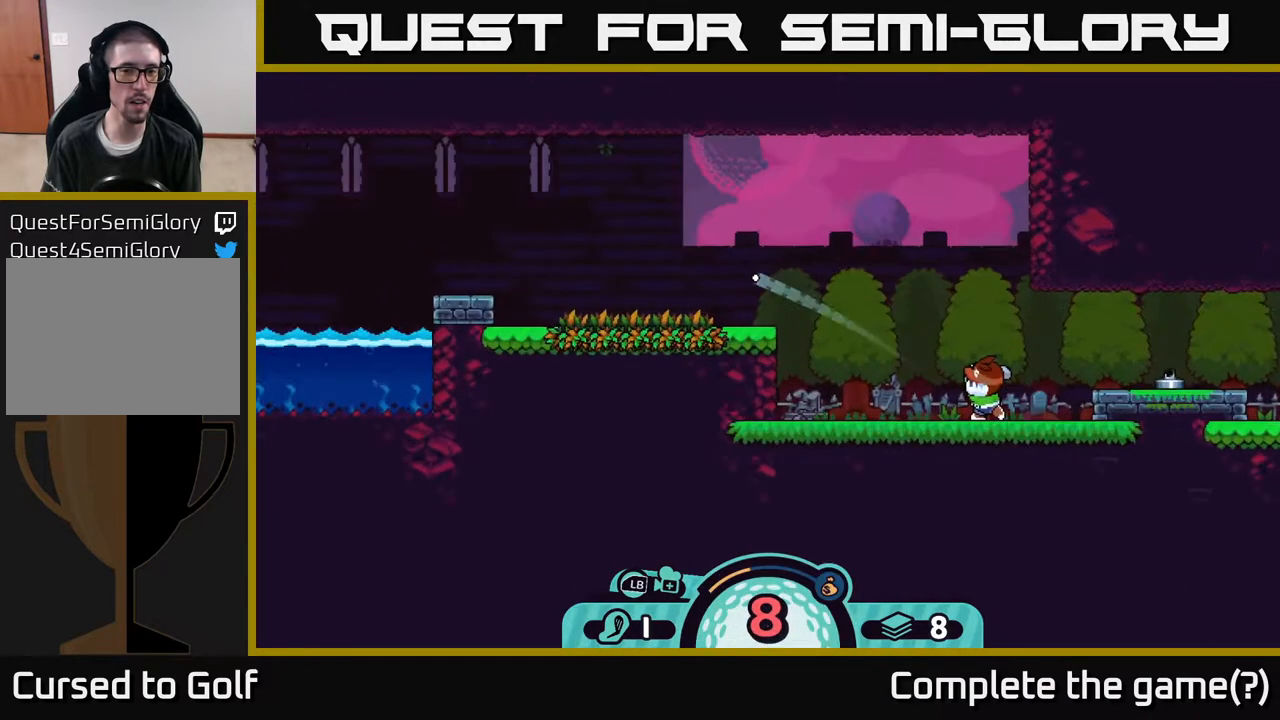
{"buttons": [], "left_stick": "center", "right_stick": "center", "events": []}
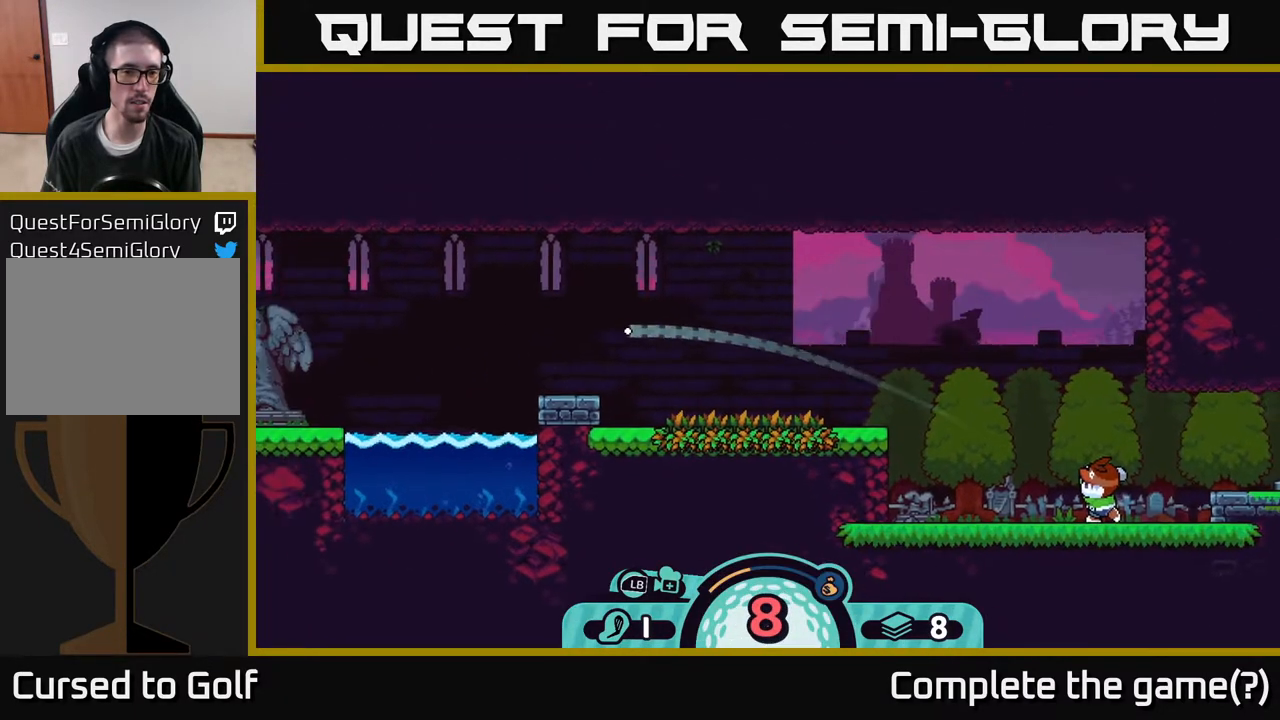
{"buttons": [], "left_stick": "center", "right_stick": "center", "events": []}
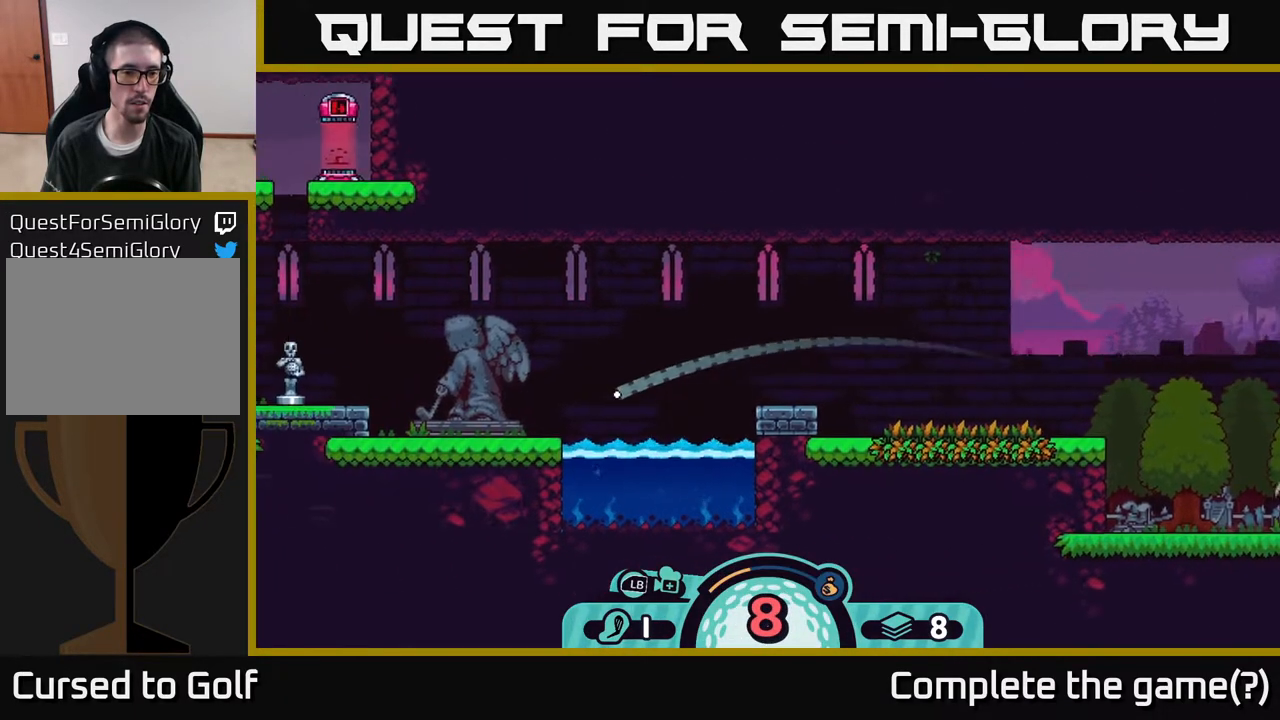
{"buttons": [], "left_stick": "right", "right_stick": "center", "events": [[33, "left_stick", "right"], [117, "A", "down"], [200, "A", "up"], [417, "A", "down"], [483, "A", "up"]]}
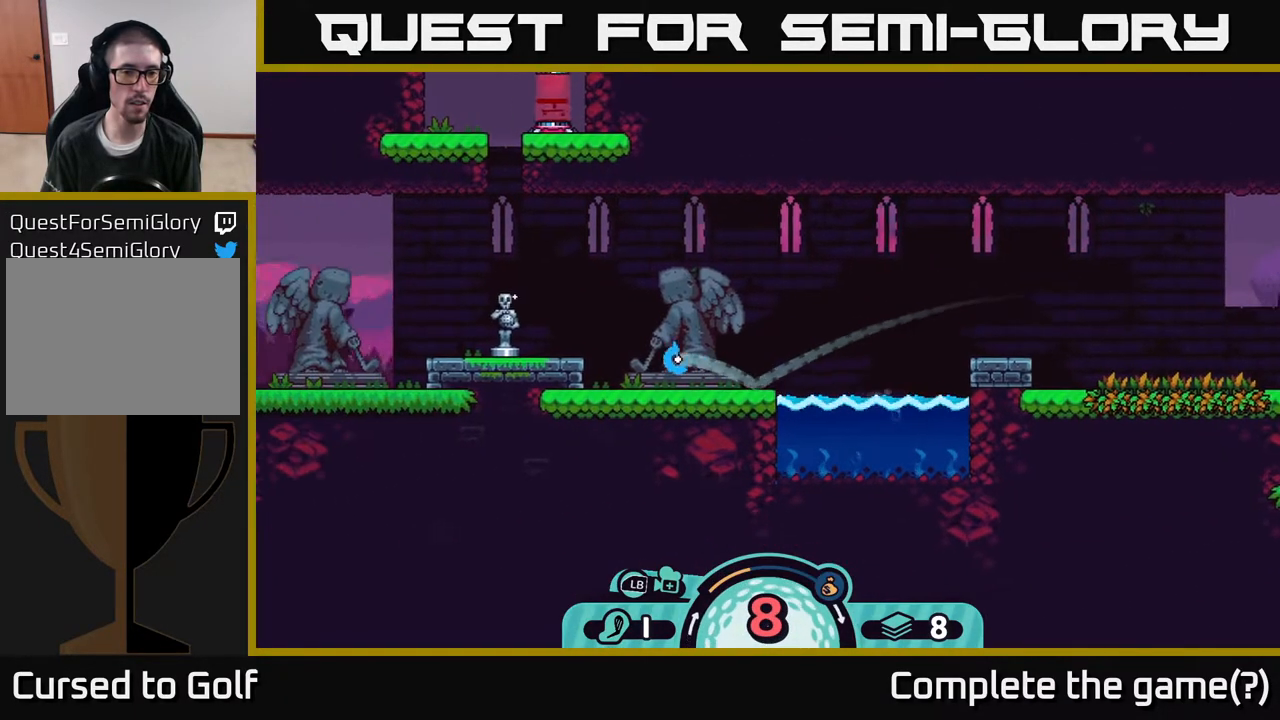
{"buttons": [], "left_stick": "right", "right_stick": "center", "events": [[100, "A", "down"], [167, "A", "up"], [233, "A", "down"], [317, "A", "up"], [383, "A", "down"], [450, "A", "up"]]}
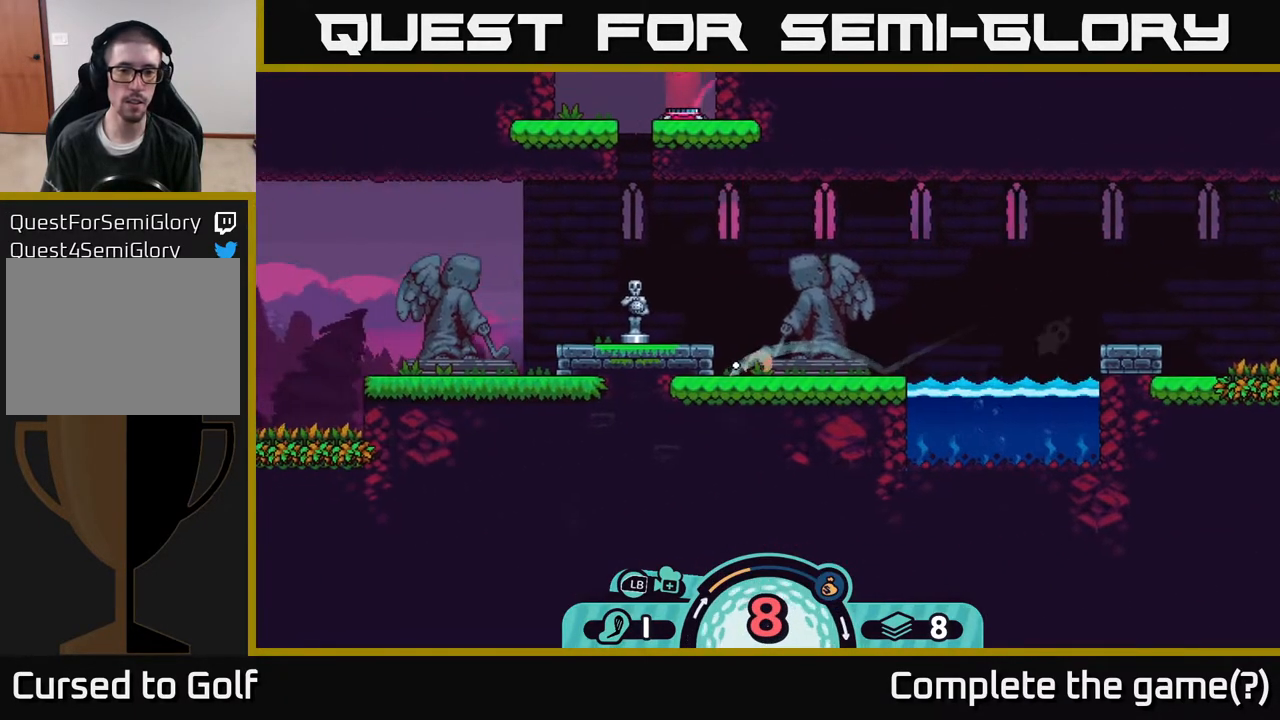
{"buttons": ["A"], "left_stick": "right", "right_stick": "center", "events": [[17, "A", "down"], [83, "A", "up"], [167, "A", "down"], [250, "A", "up"], [300, "A", "down"], [383, "A", "up"], [467, "A", "down"]]}
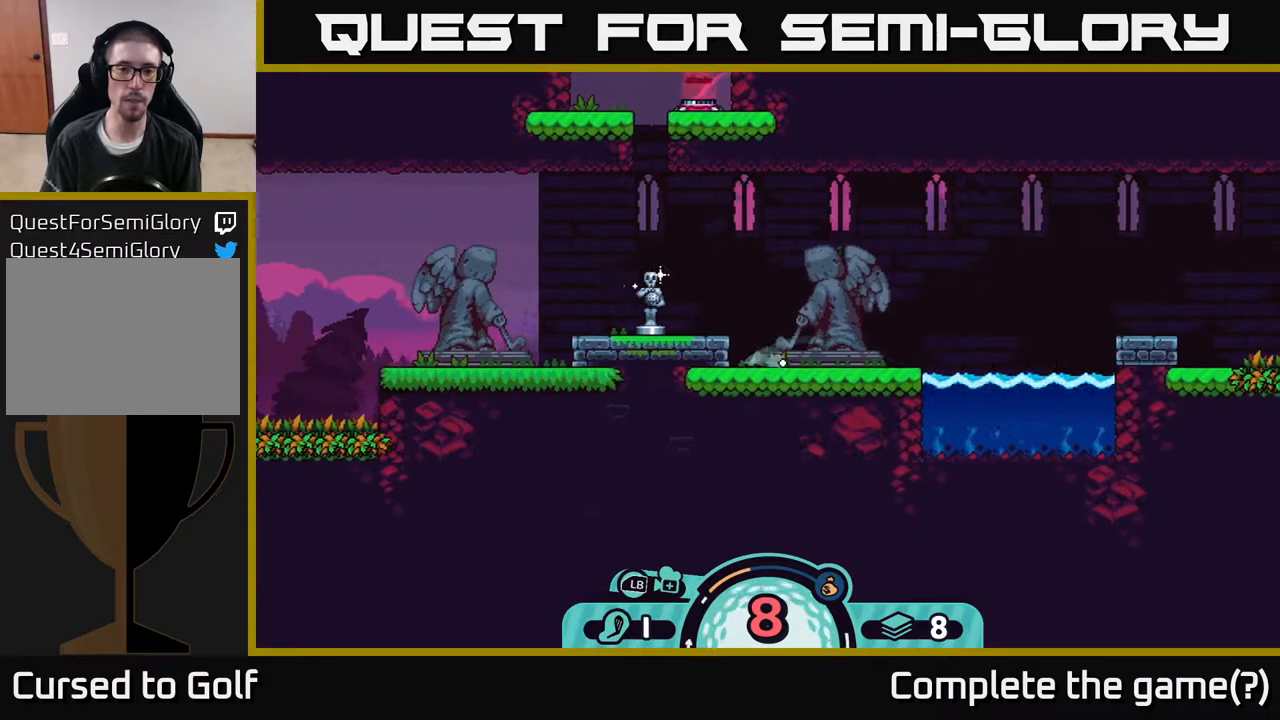
{"buttons": ["A"], "left_stick": "right", "right_stick": "center", "events": [[67, "A", "up"], [133, "A", "down"], [200, "A", "up"], [283, "A", "down"], [350, "A", "up"], [433, "A", "down"]]}
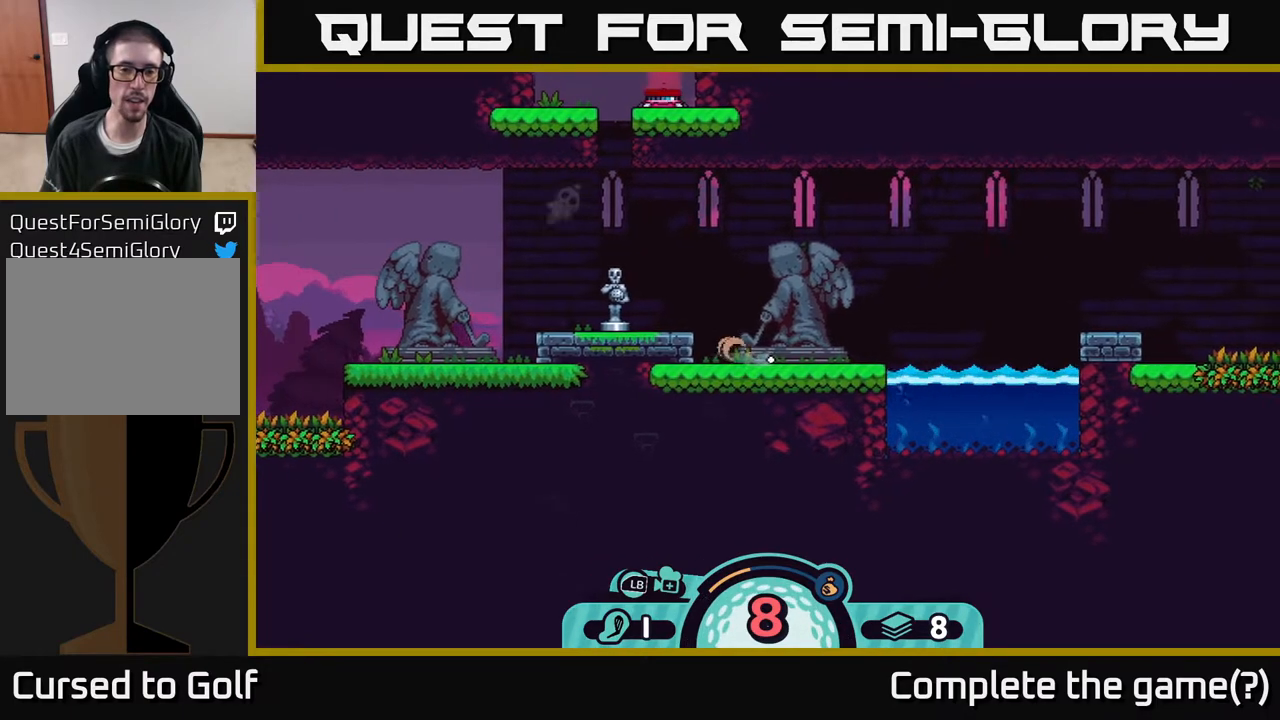
{"buttons": [], "left_stick": "center", "right_stick": "center", "events": [[33, "A", "up"], [100, "A", "down"], [183, "A", "up"], [300, "left_stick", "center"]]}